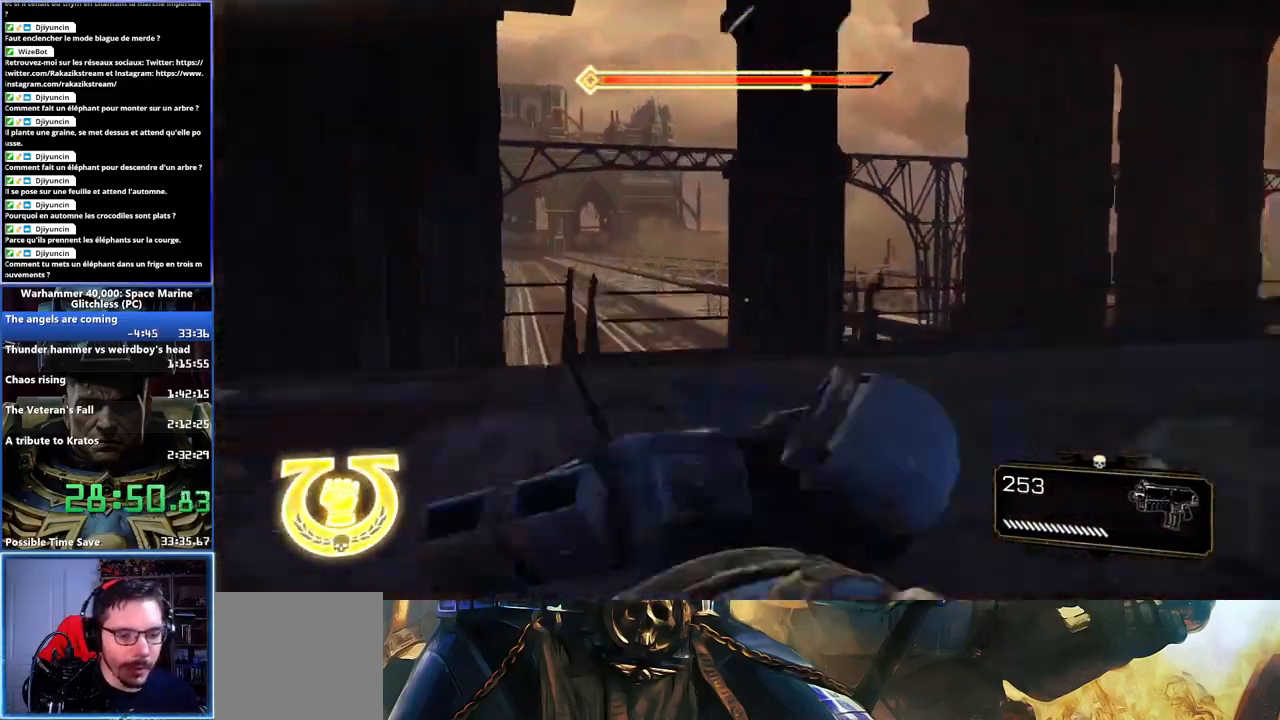
Gameplay with a controller (Xbox layout); each line is a JSON object with the inputs held at the frame after it. "button_events" lists button changes between this image and that frame as [ms after this image, input, new state], when the widget could be followed in between (sticks are given only as held states). This document gives stick clicks only as held states, not as events.
{"buttons": [], "left_stick": "up", "right_stick": "right", "button_events": []}
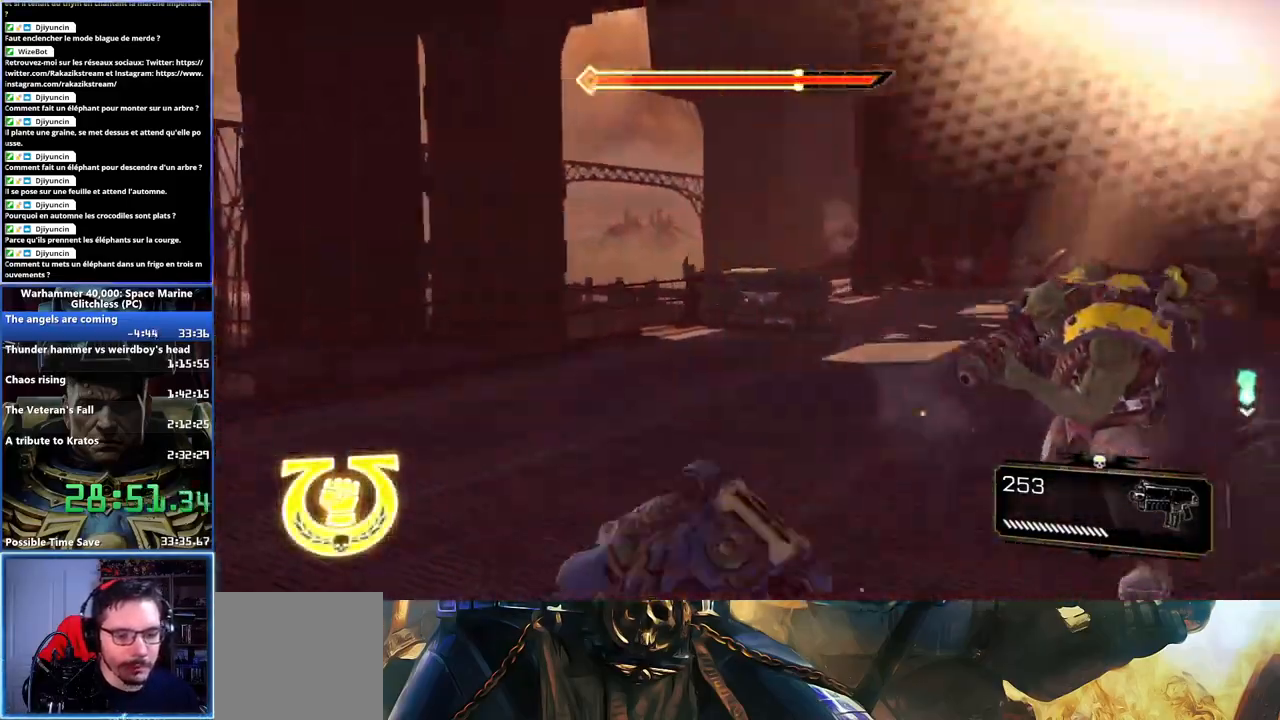
{"buttons": ["L3"], "left_stick": "up-right", "right_stick": "center", "button_events": []}
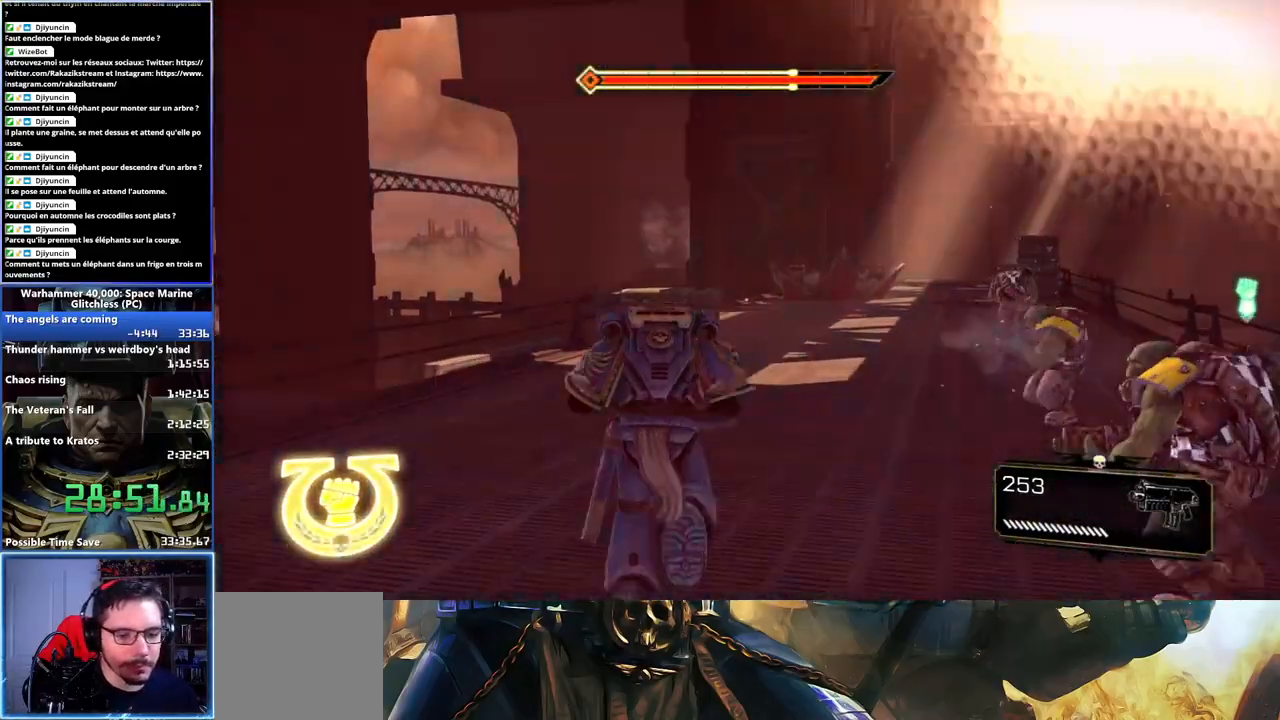
{"buttons": ["A", "X", "L3"], "left_stick": "up", "right_stick": "center", "button_events": [[167, "A", "down"], [167, "X", "down"], [267, "A", "up"], [267, "X", "up"], [333, "A", "down"], [333, "X", "down"], [400, "A", "up"], [467, "A", "down"]]}
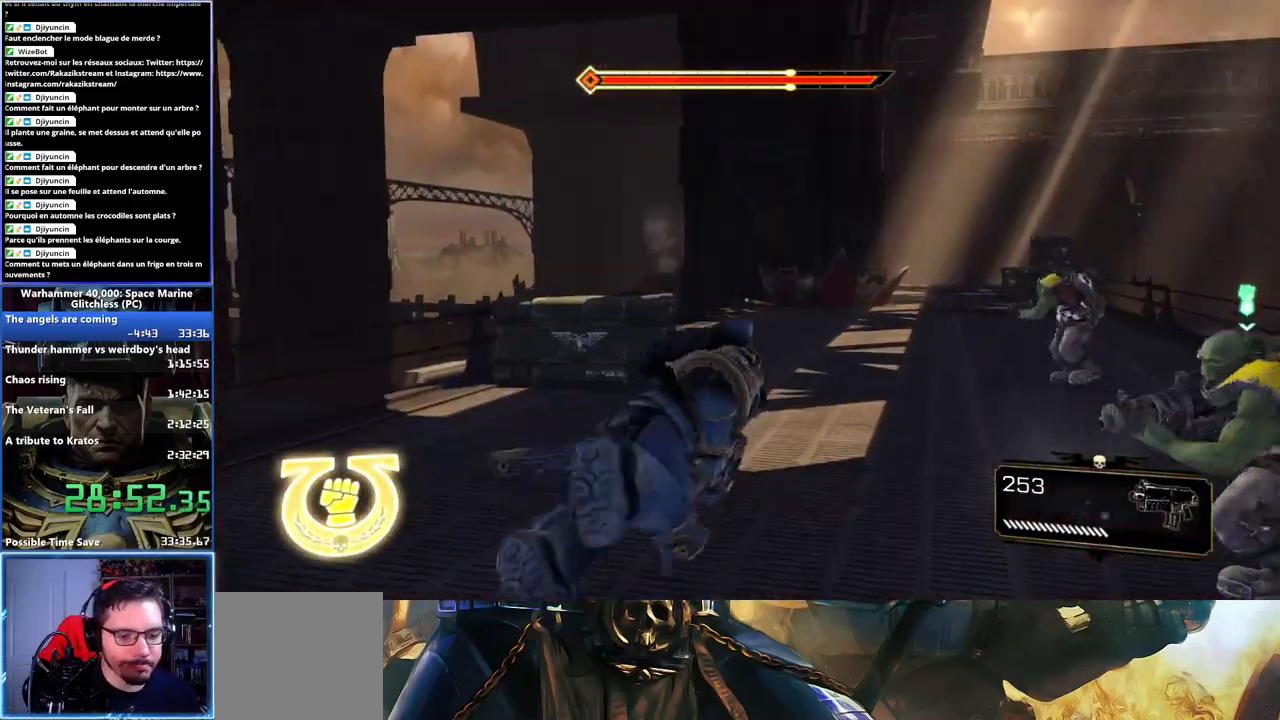
{"buttons": [], "left_stick": "up", "right_stick": "center", "button_events": [[83, "A", "up"], [83, "X", "up"]]}
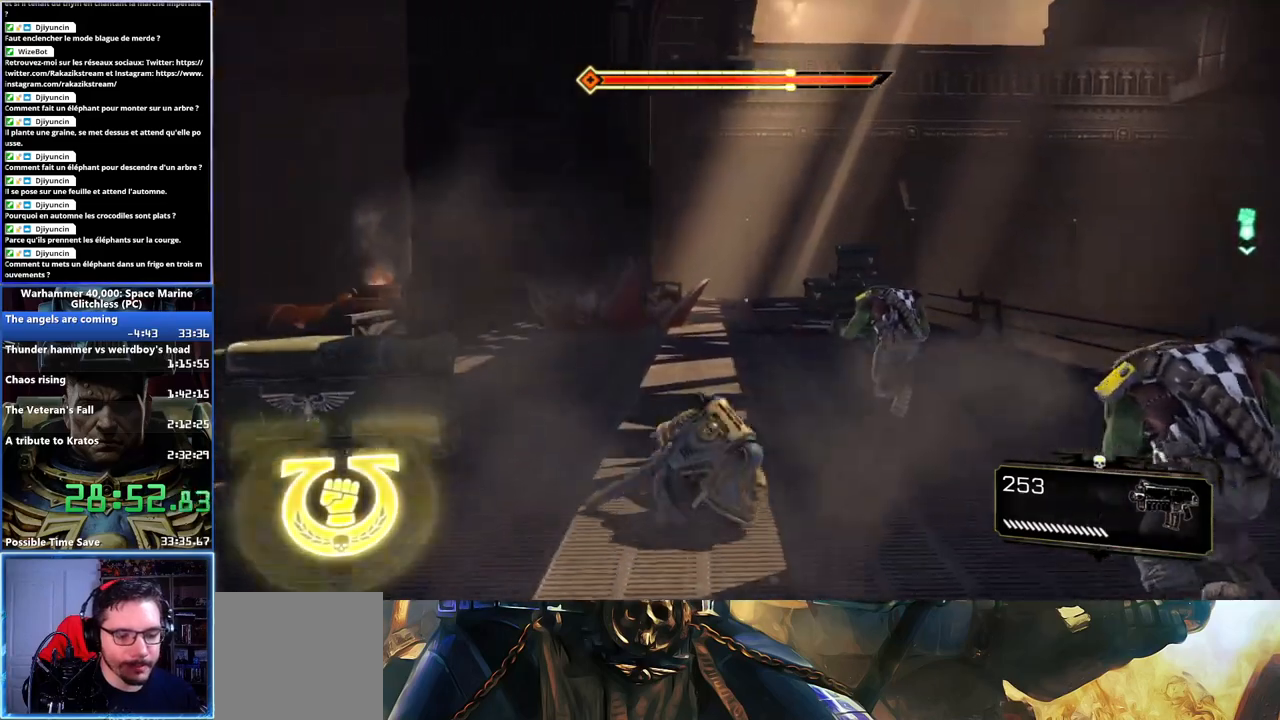
{"buttons": [], "left_stick": "up", "right_stick": "center", "button_events": []}
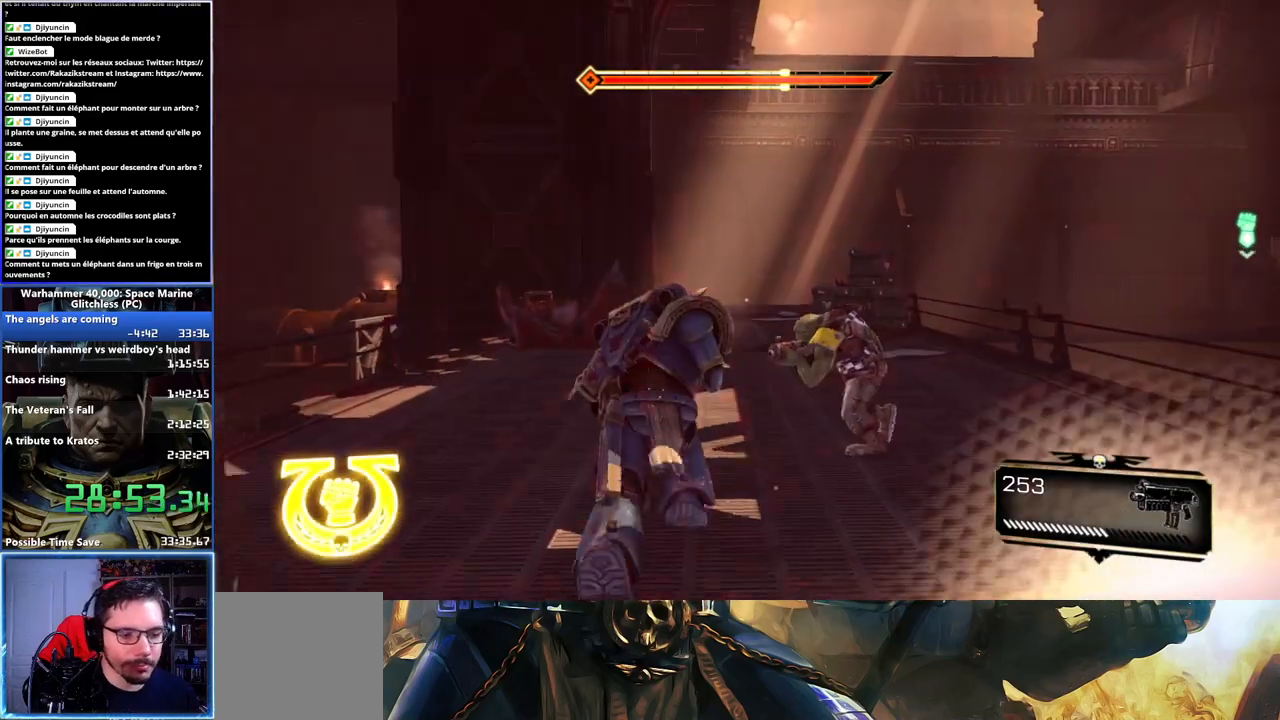
{"buttons": ["A", "L3"], "left_stick": "up", "right_stick": "center", "button_events": [[233, "X", "down"], [383, "A", "down"], [467, "X", "up"]]}
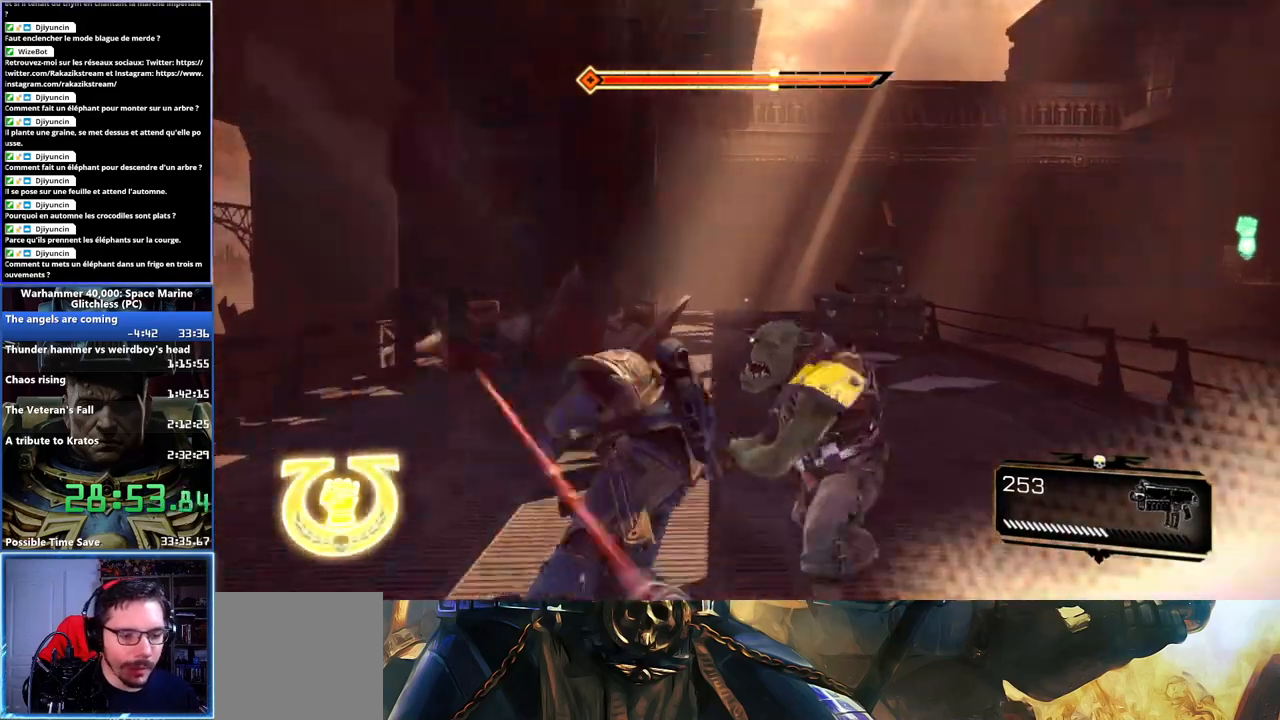
{"buttons": [], "left_stick": "up", "right_stick": "center", "button_events": [[17, "X", "down"], [233, "A", "up"], [250, "X", "up"]]}
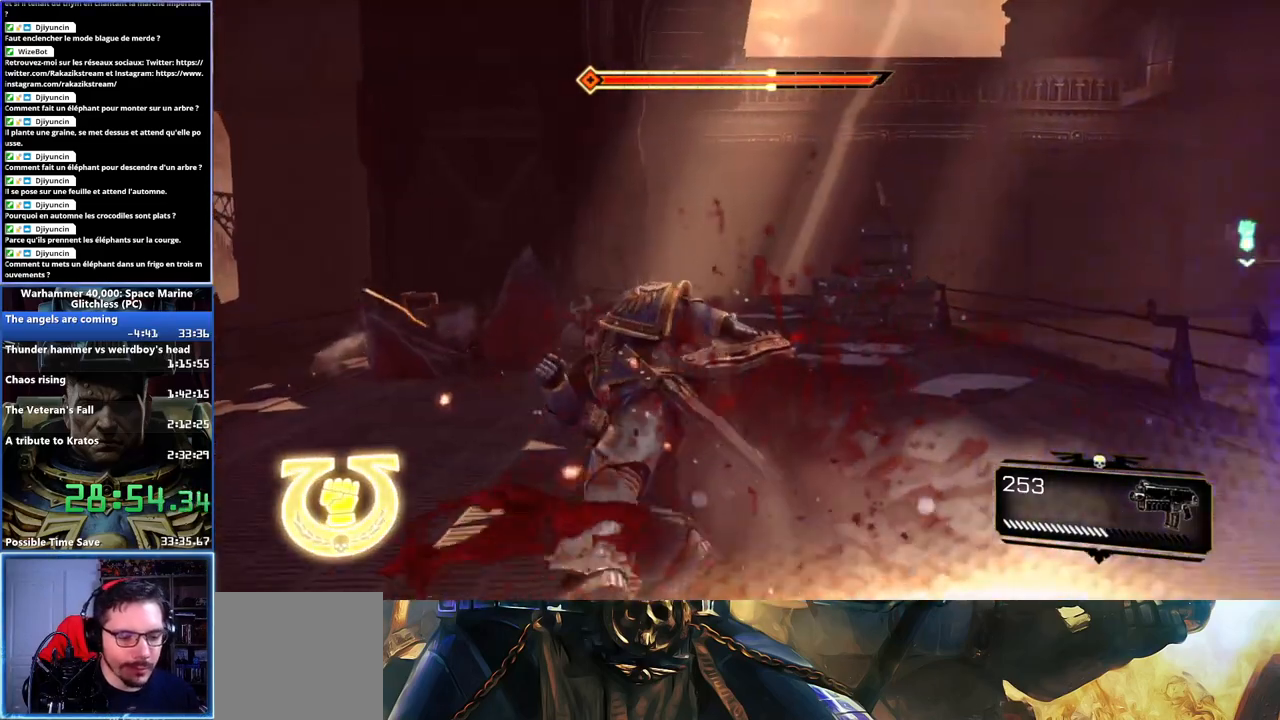
{"buttons": [], "left_stick": "up", "right_stick": "left", "button_events": []}
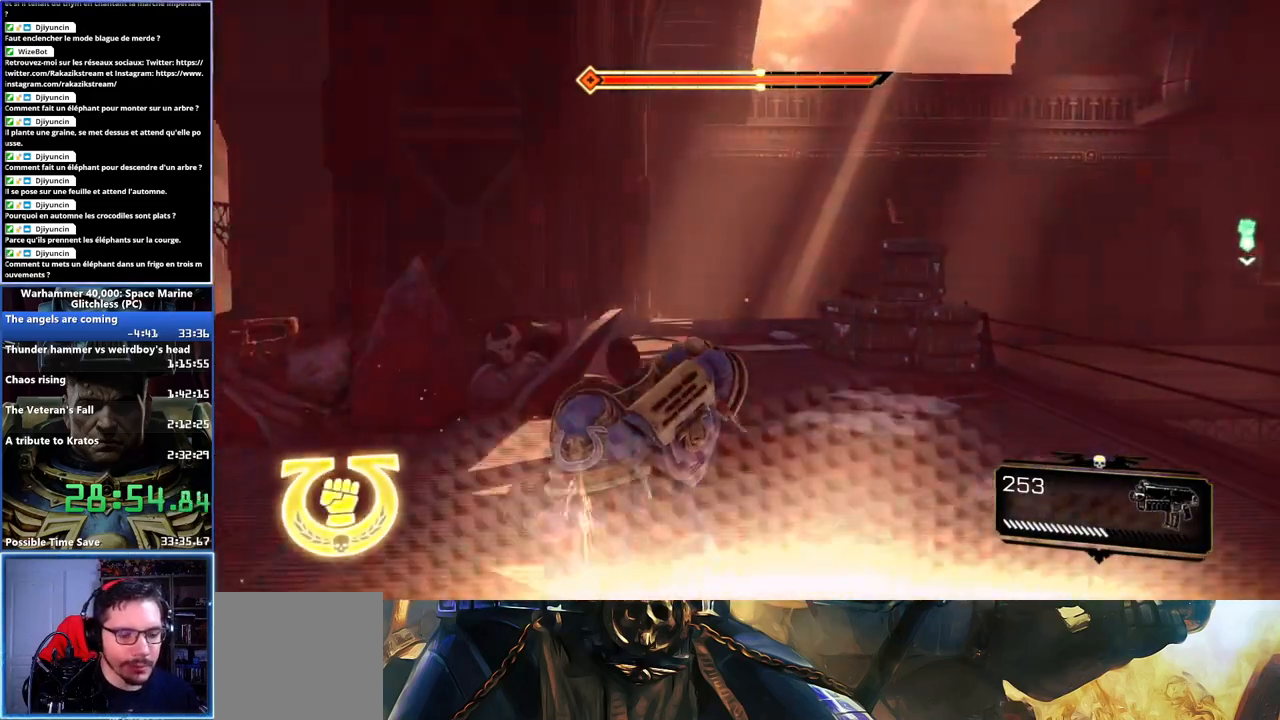
{"buttons": ["L3"], "left_stick": "up", "right_stick": "center", "button_events": []}
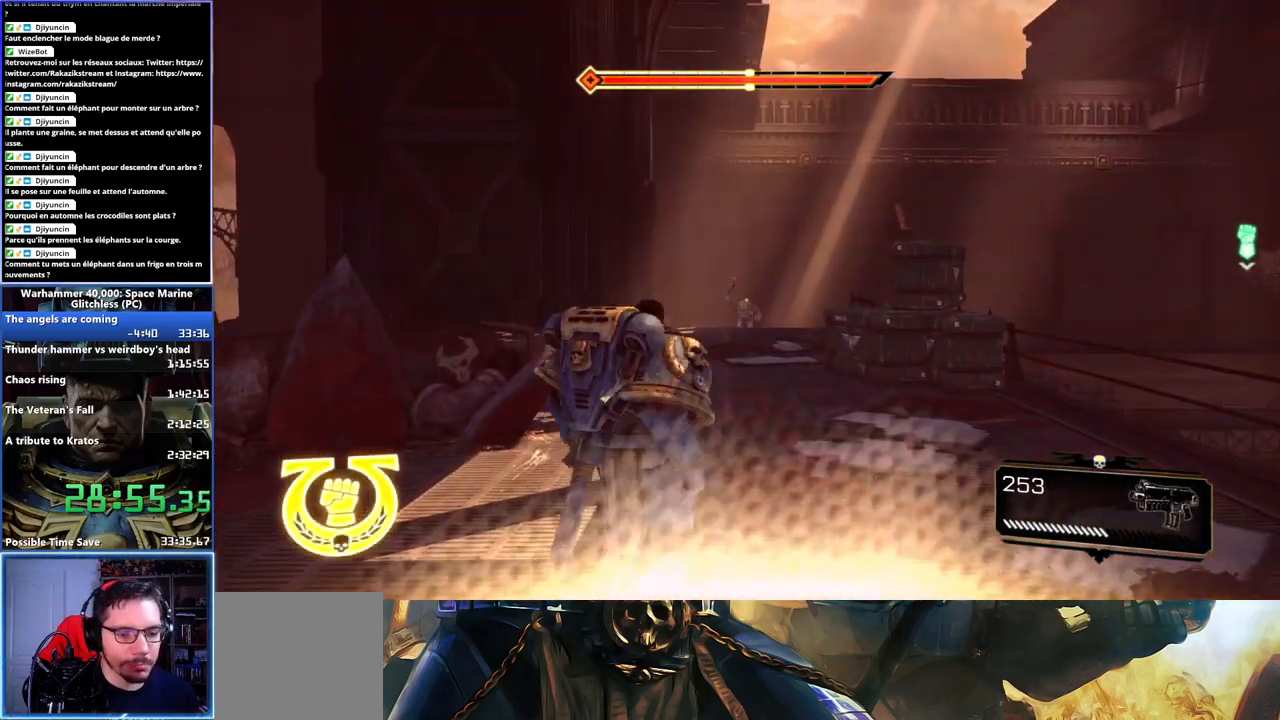
{"buttons": ["L3"], "left_stick": "up", "right_stick": "center", "button_events": []}
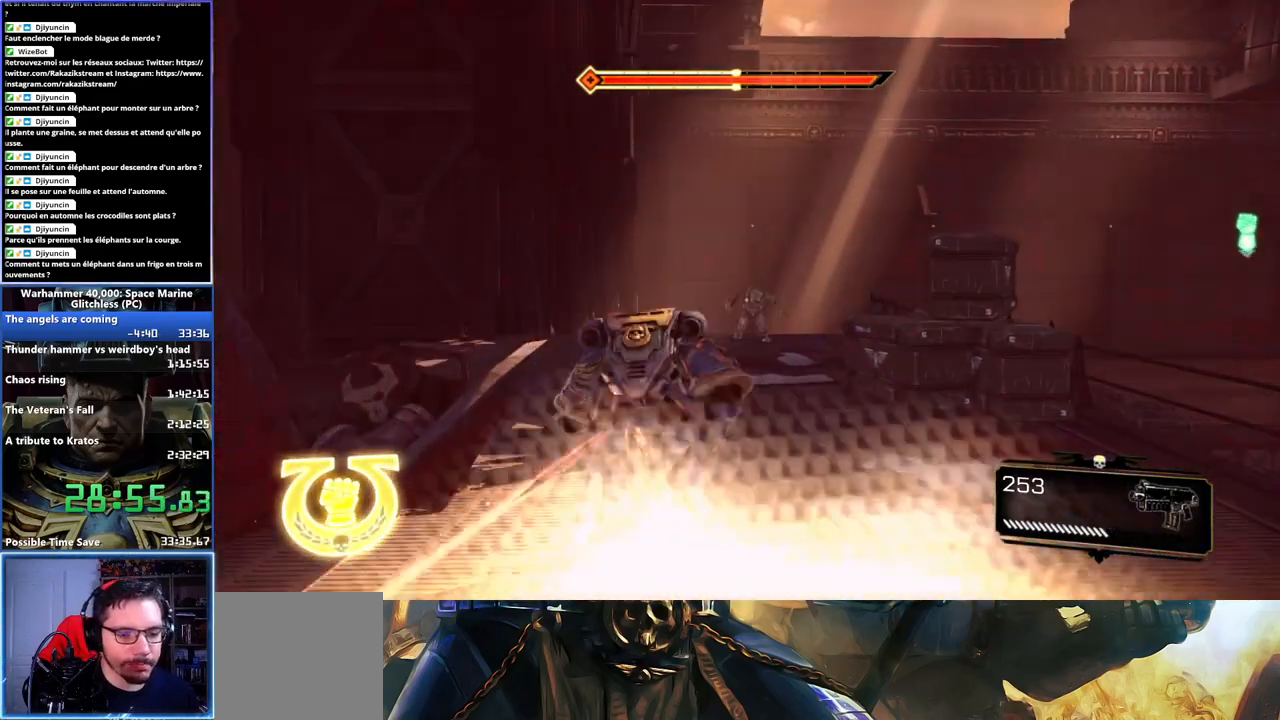
{"buttons": ["A", "X", "L3"], "left_stick": "up", "right_stick": "center", "button_events": [[217, "X", "down"], [300, "X", "up"], [383, "A", "down"], [383, "X", "down"], [450, "A", "up"], [450, "X", "up"], [500, "A", "down"], [500, "X", "down"]]}
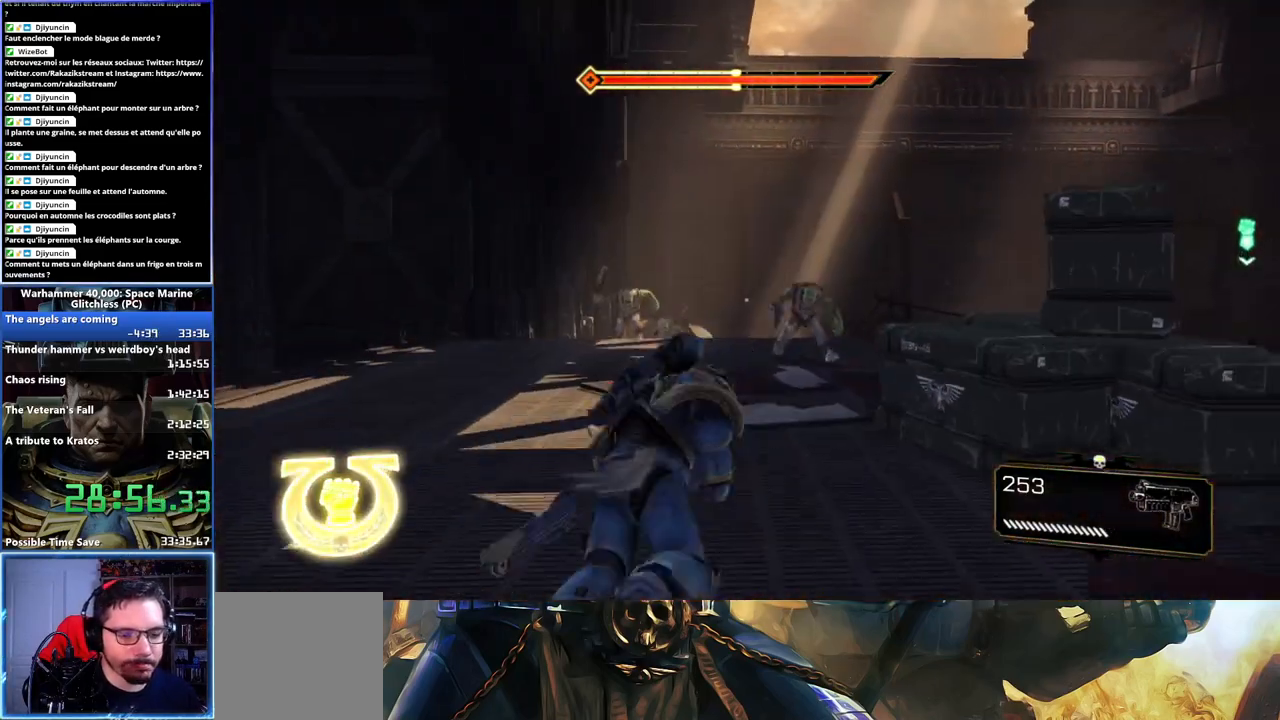
{"buttons": [], "left_stick": "up", "right_stick": "down", "button_events": [[117, "X", "up"], [133, "A", "up"]]}
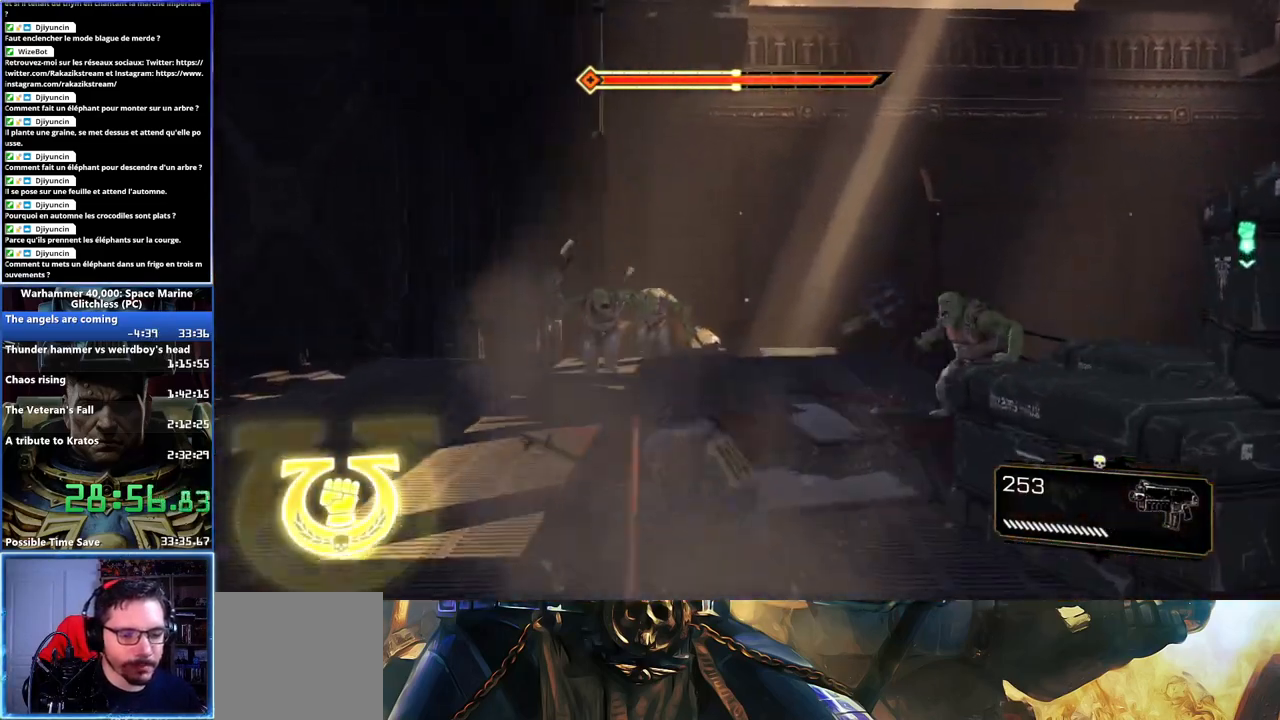
{"buttons": ["L3"], "left_stick": "up", "right_stick": "center", "button_events": []}
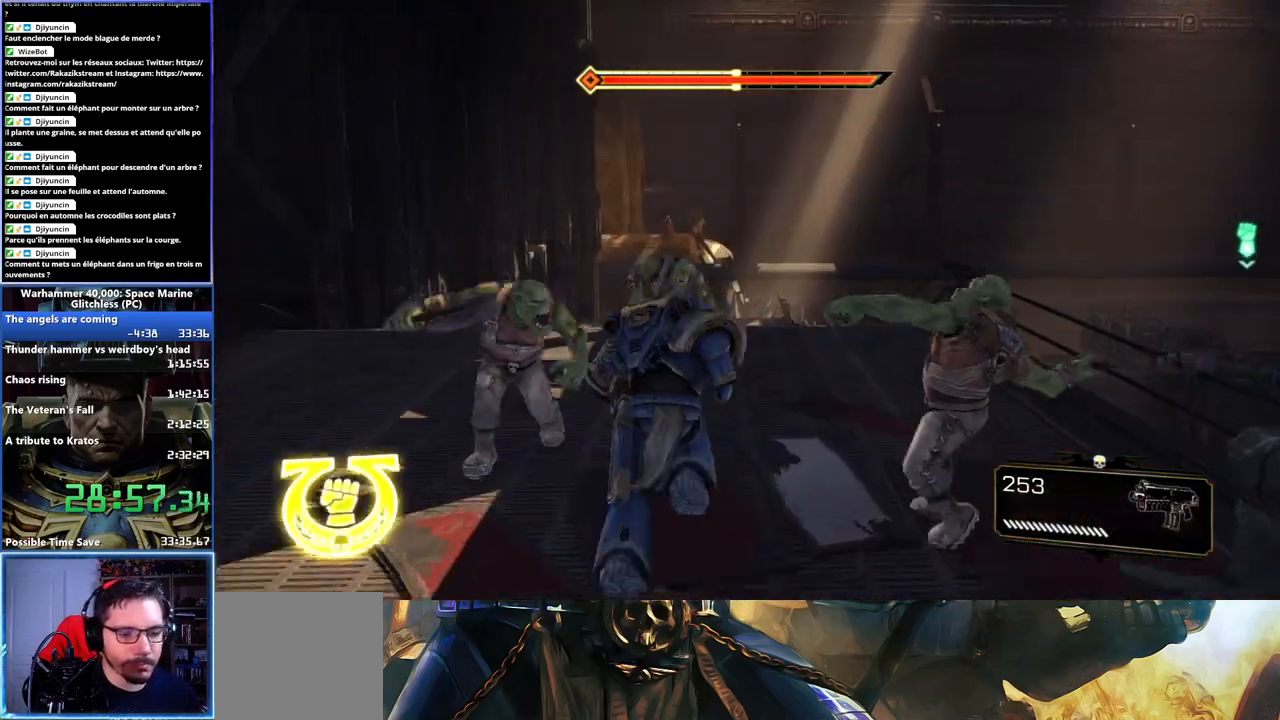
{"buttons": ["A", "X"], "left_stick": "up", "right_stick": "center", "button_events": [[67, "X", "down"], [83, "A", "down"], [133, "A", "up"], [183, "X", "up"], [233, "A", "down"], [250, "X", "down"], [317, "X", "up"], [400, "X", "down"]]}